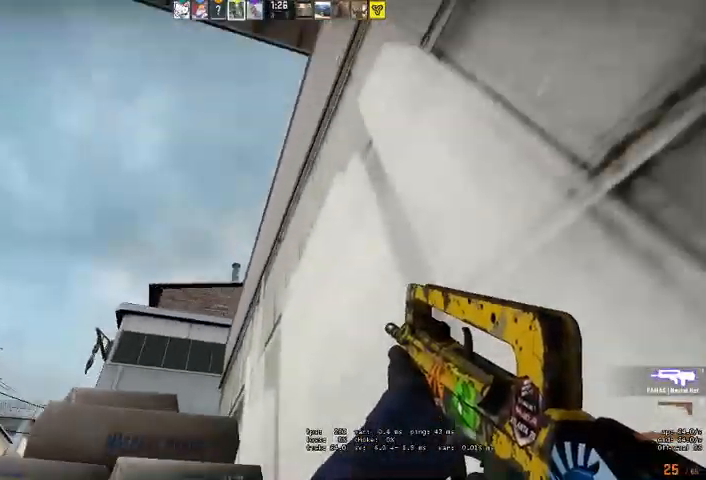
Gameplay with keyboard and mouse; each line is a JSON object with the keys and mouse buttons held at the frame after it. "events" lists presses ("down") and releases ("up") of "a", "ctrl", "d", "e", "q", "s", "shift", "space", "w", "mouse_left", "mouse_wheel", "mouse_right", "mouse_mb4" and "mouse_mb5" between this image and that frame as [ms after this image, input, new state], when the widget could be followed in between. "mouse_left", "mouse_wheel", "mouse_right", "mouse_mb4", "mouse_mb5" = the "left", "wheel", "right", "mb4", "mb5" buttons of the "mouse" list. No other keys are recorded. "wheel" means that the mouse wheel is clicked or scrolled. Mouse movement is not recorded.
{"keys": ["ctrl"], "mouse": [], "events": []}
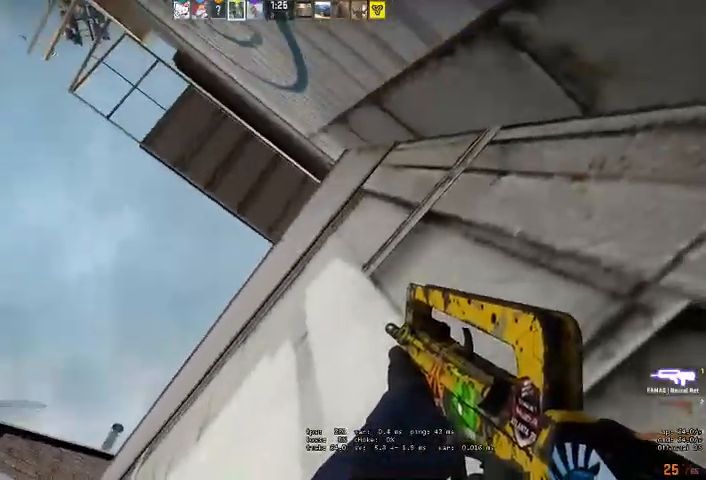
{"keys": ["ctrl"], "mouse": [], "events": []}
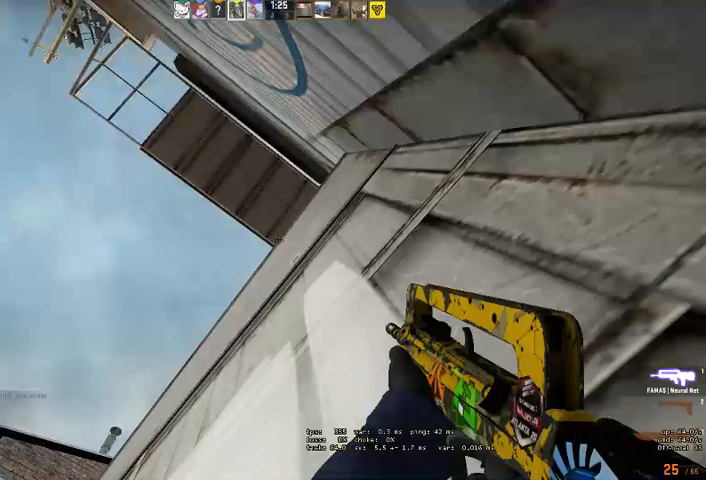
{"keys": ["ctrl"], "mouse": [], "events": []}
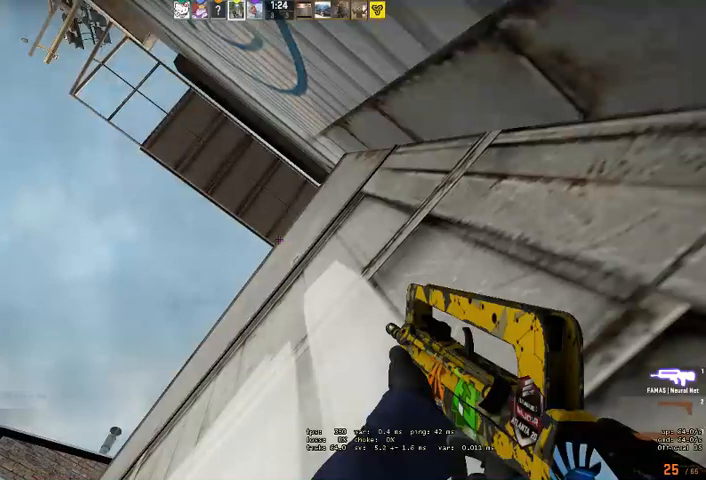
{"keys": ["ctrl"], "mouse": [], "events": []}
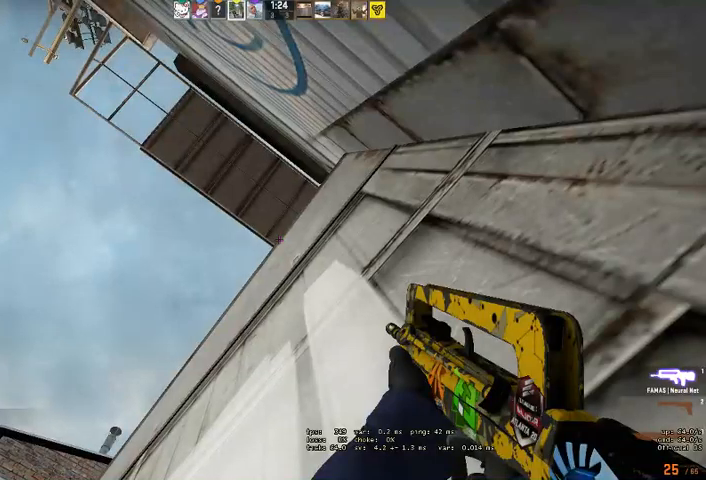
{"keys": ["ctrl"], "mouse": [], "events": []}
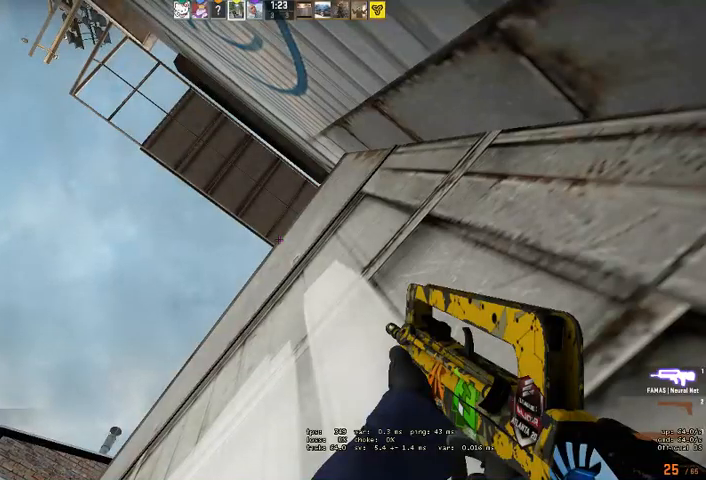
{"keys": ["ctrl"], "mouse": [], "events": []}
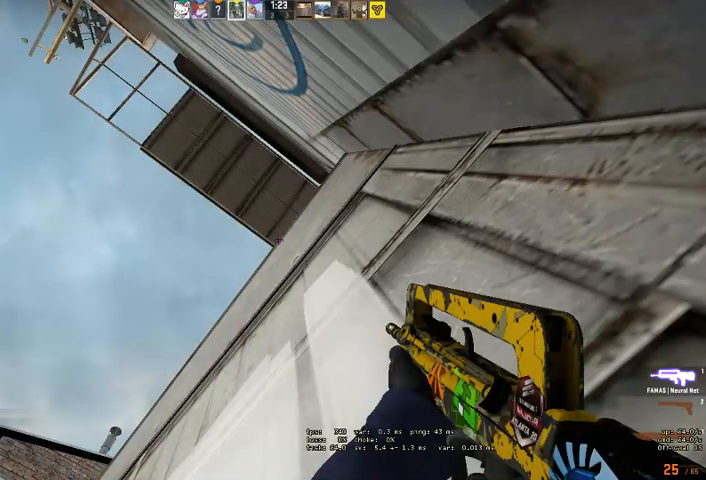
{"keys": ["ctrl"], "mouse": [], "events": []}
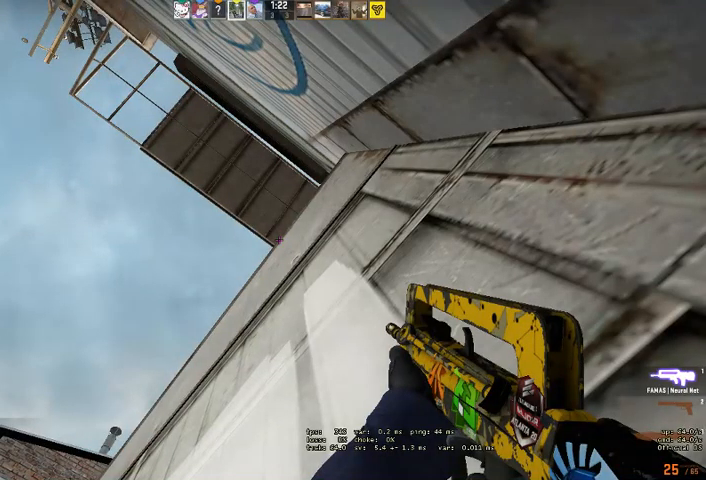
{"keys": ["ctrl", "d", "s"], "mouse": [], "events": [[67, "d", "down"], [433, "s", "down"]]}
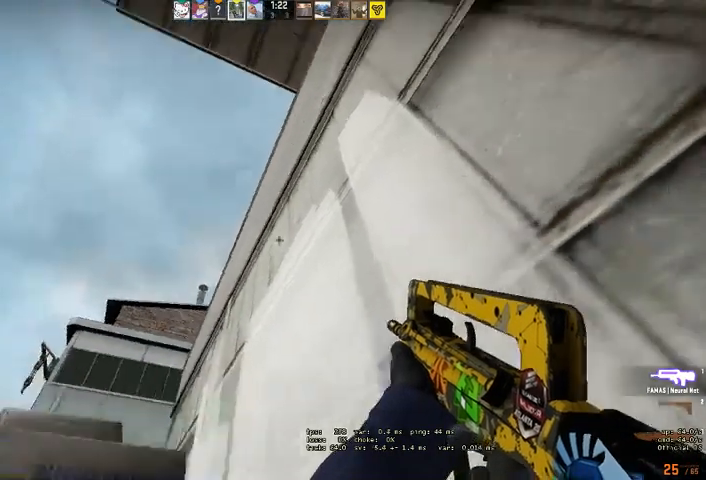
{"keys": ["ctrl", "w"], "mouse": []}
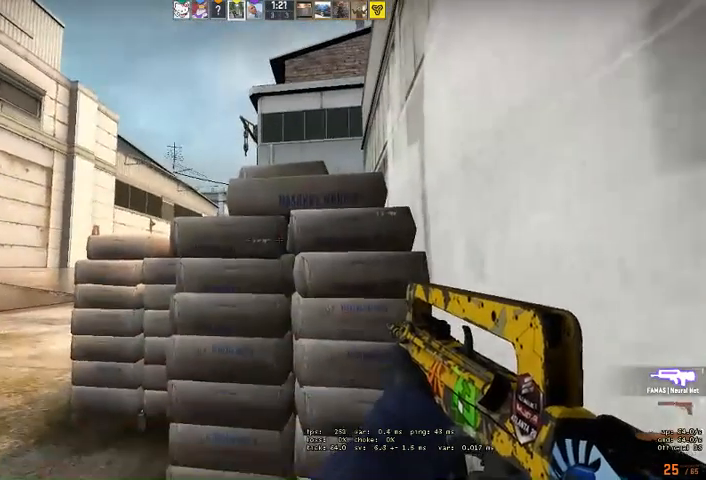
{"keys": ["ctrl"], "mouse": []}
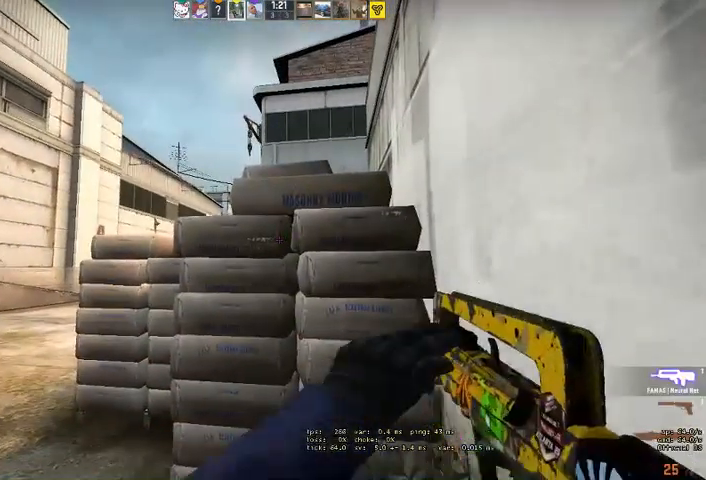
{"keys": ["ctrl", "w"], "mouse": [], "events": [[67, "w", "down"]]}
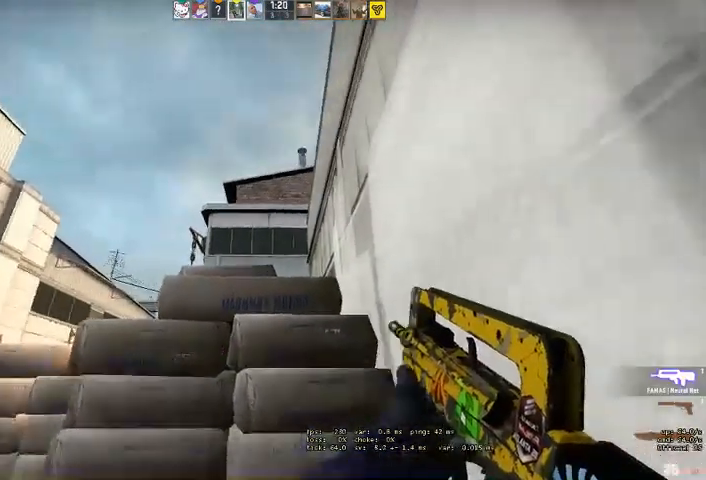
{"keys": ["ctrl", "w"], "mouse": [], "events": []}
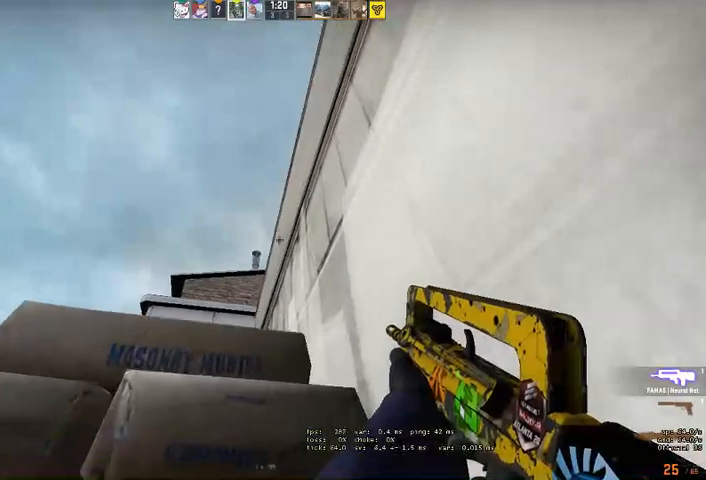
{"keys": ["ctrl", "w"], "mouse": [], "events": []}
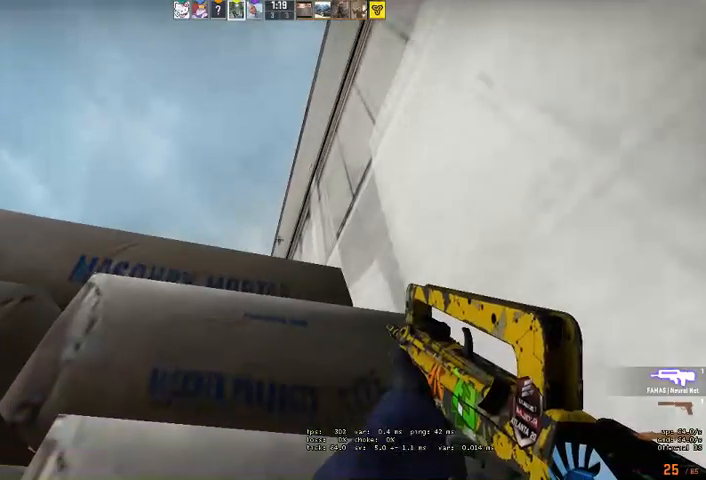
{"keys": ["ctrl"], "mouse": [], "events": [[33, "w", "up"]]}
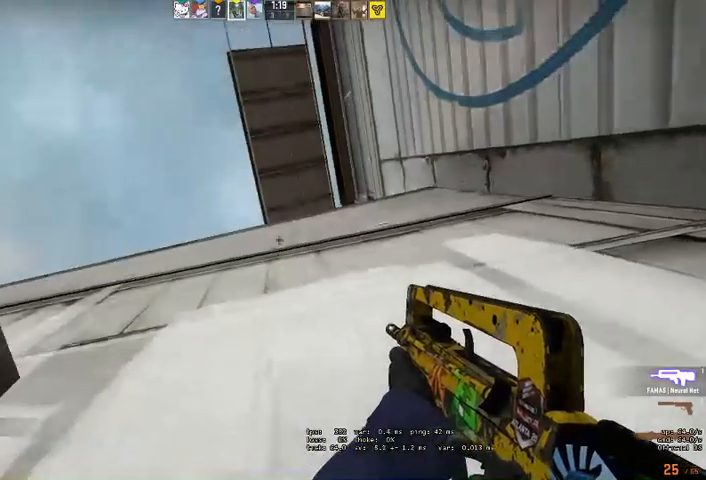
{"keys": ["ctrl"], "mouse": [], "events": []}
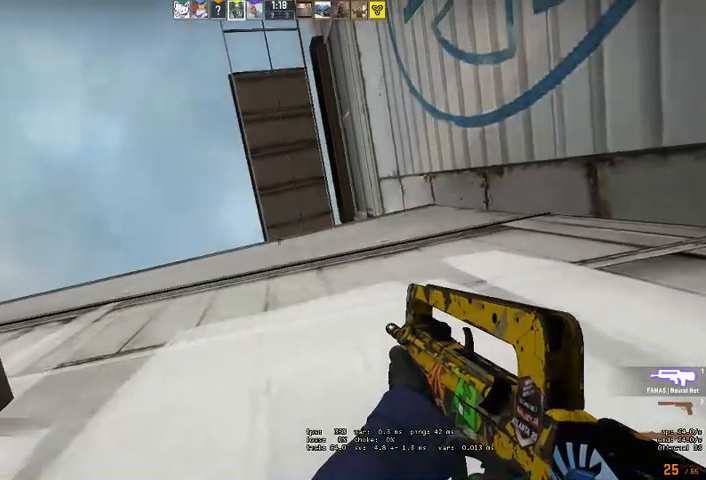
{"keys": ["ctrl"], "mouse": [], "events": [[167, "a", "down"], [200, "s", "down"], [400, "a", "up"], [400, "s", "up"]]}
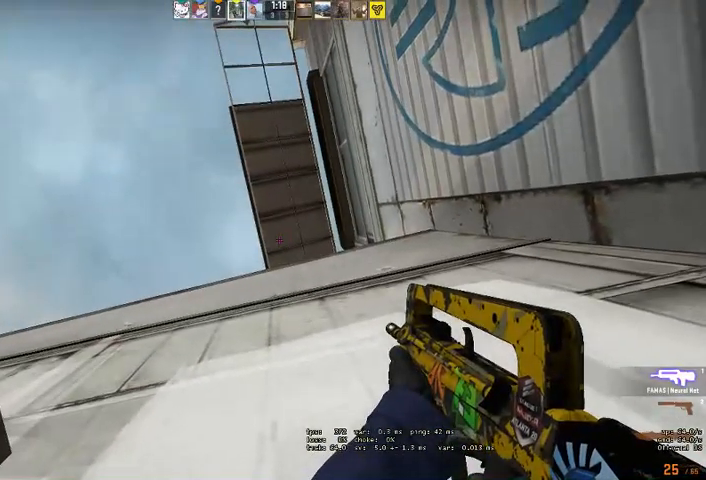
{"keys": ["a", "ctrl", "w"], "mouse": [], "events": [[233, "a", "down"], [267, "w", "down"]]}
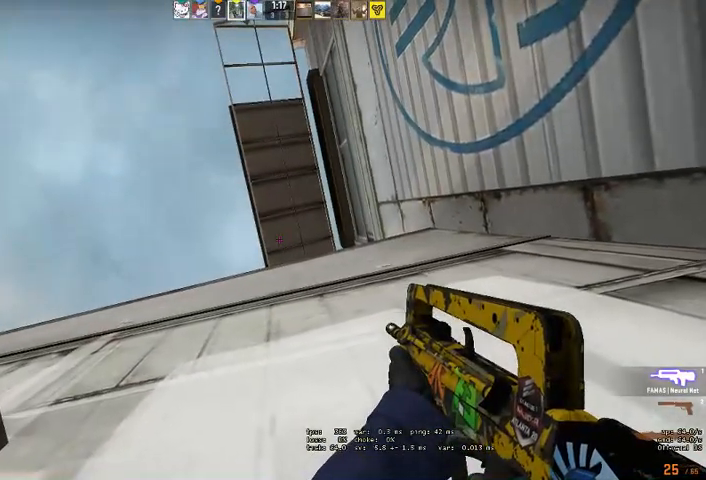
{"keys": ["a", "ctrl", "w"], "mouse": [], "events": [[133, "a", "up"], [267, "a", "down"]]}
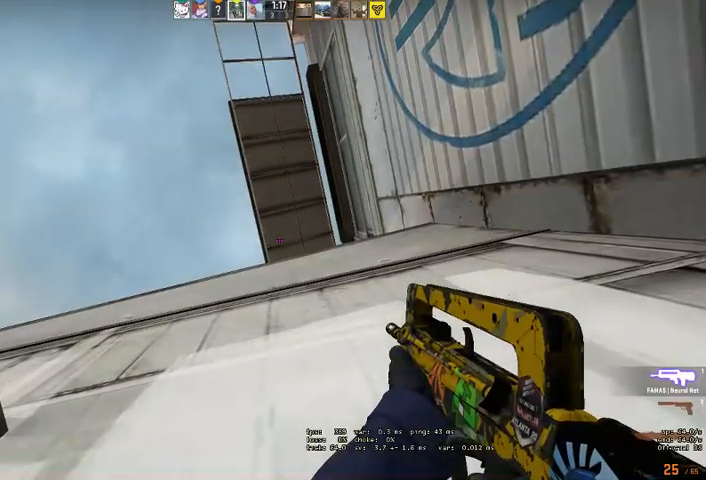
{"keys": ["ctrl"], "mouse": [], "events": [[167, "a", "up"], [200, "w", "up"]]}